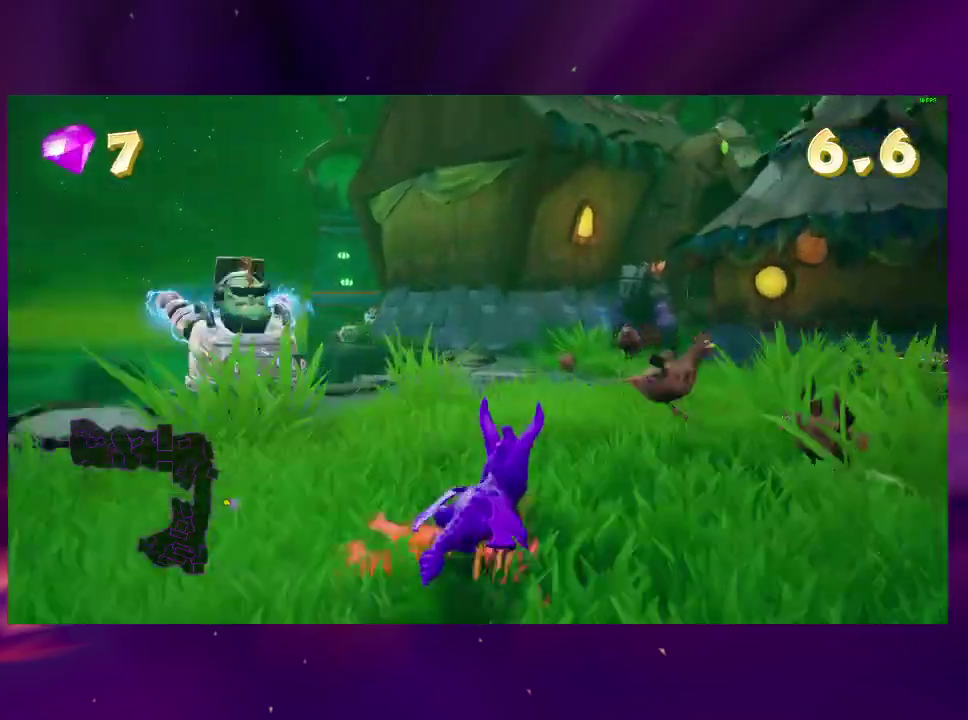
Gameplay with a controller (PlayStation layout); each line is a JSON object with the inputs held at the frame after it. "events" lists button and stick changes between this image and that frame as [ms after this image, input, new state], when the widget could be followed in between. This overlay highlights the sticks when they move; stick clicks (L3 R3) are not distinguishable. Not read: CIRCLE DPAD_RIGHT DPAD_UP L3 R3 SQUARE left_stick.
{"buttons": [], "right_stick": "center", "events": []}
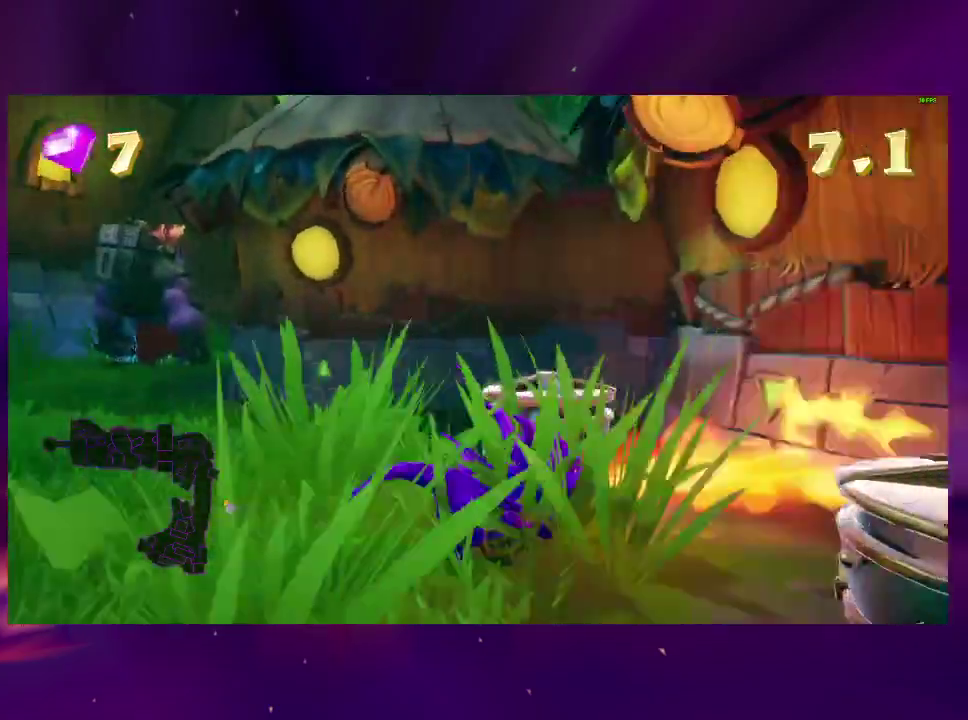
{"buttons": [], "right_stick": "center", "events": [[167, "DPAD_DOWN", "down"], [400, "DPAD_DOWN", "up"]]}
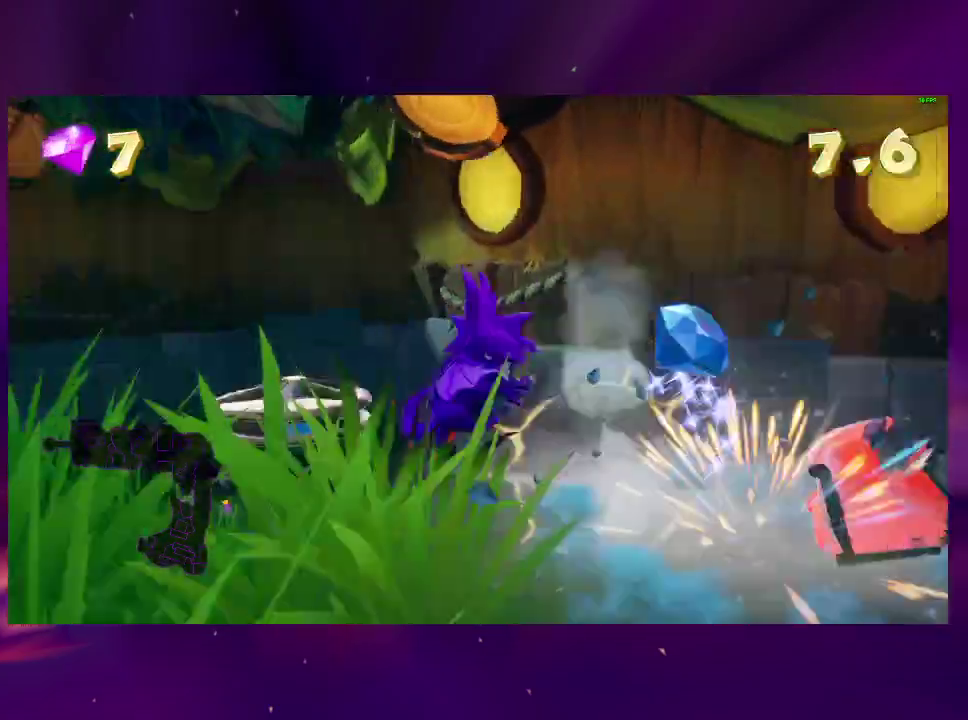
{"buttons": ["DPAD_LEFT"], "right_stick": "center", "events": [[167, "right_stick", "left"], [300, "DPAD_LEFT", "down"], [367, "right_stick", "center"]]}
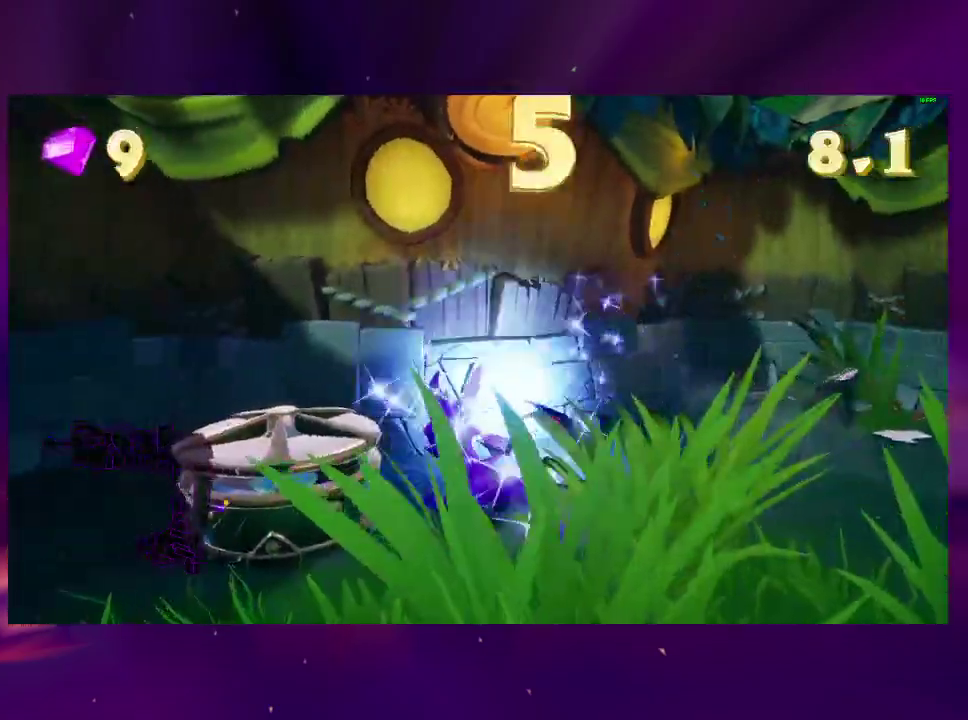
{"buttons": [], "right_stick": "left", "events": [[67, "DPAD_DOWN", "down"], [267, "right_stick", "left"], [433, "DPAD_DOWN", "up"], [467, "DPAD_LEFT", "up"]]}
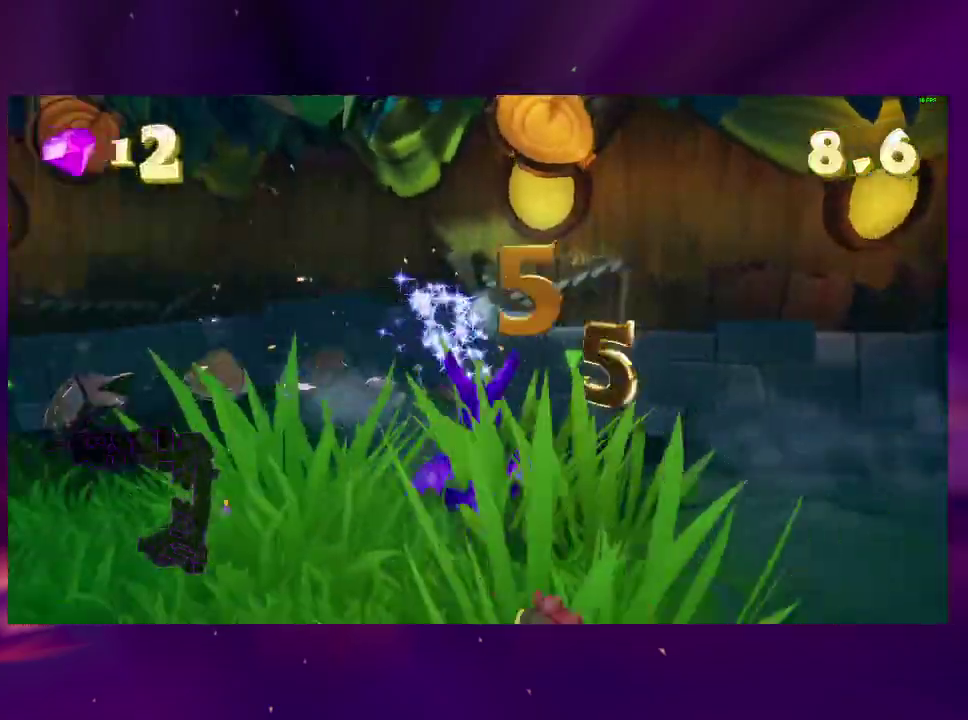
{"buttons": [], "right_stick": "center", "events": [[67, "DPAD_LEFT", "down"], [67, "right_stick", "center"], [233, "DPAD_DOWN", "down"], [367, "DPAD_DOWN", "up"], [400, "DPAD_LEFT", "up"]]}
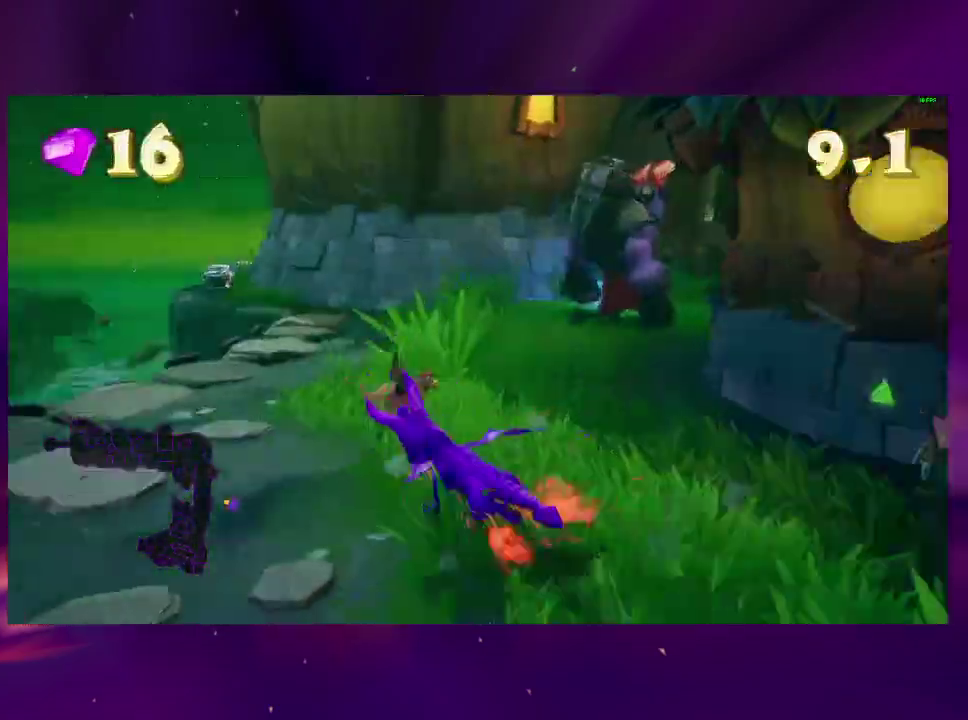
{"buttons": ["DPAD_LEFT"], "right_stick": "center", "events": [[467, "DPAD_LEFT", "down"]]}
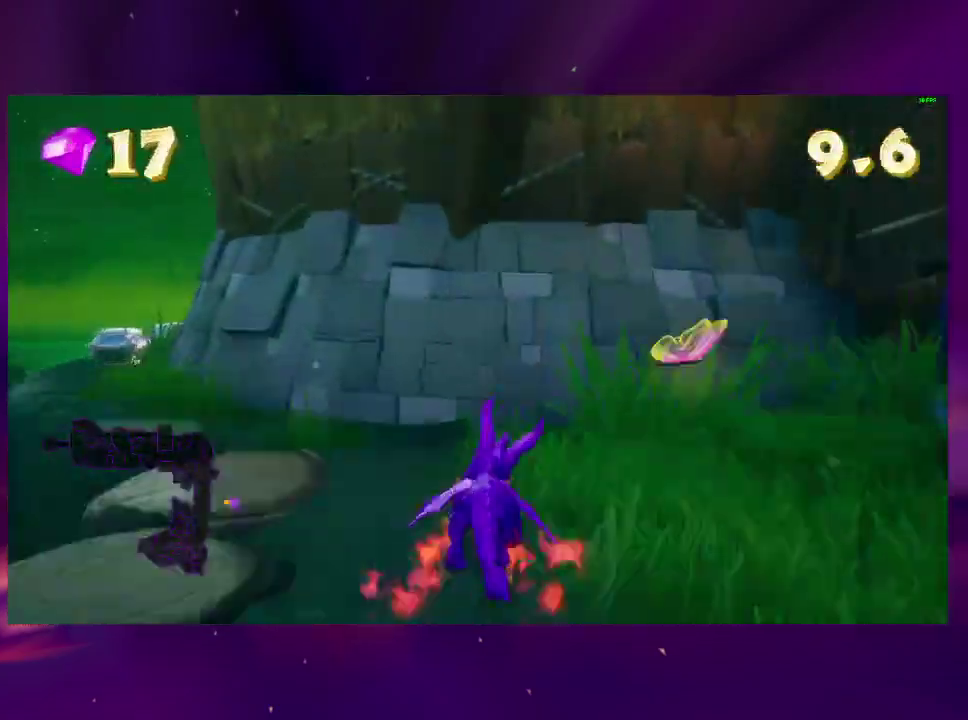
{"buttons": [], "right_stick": "center"}
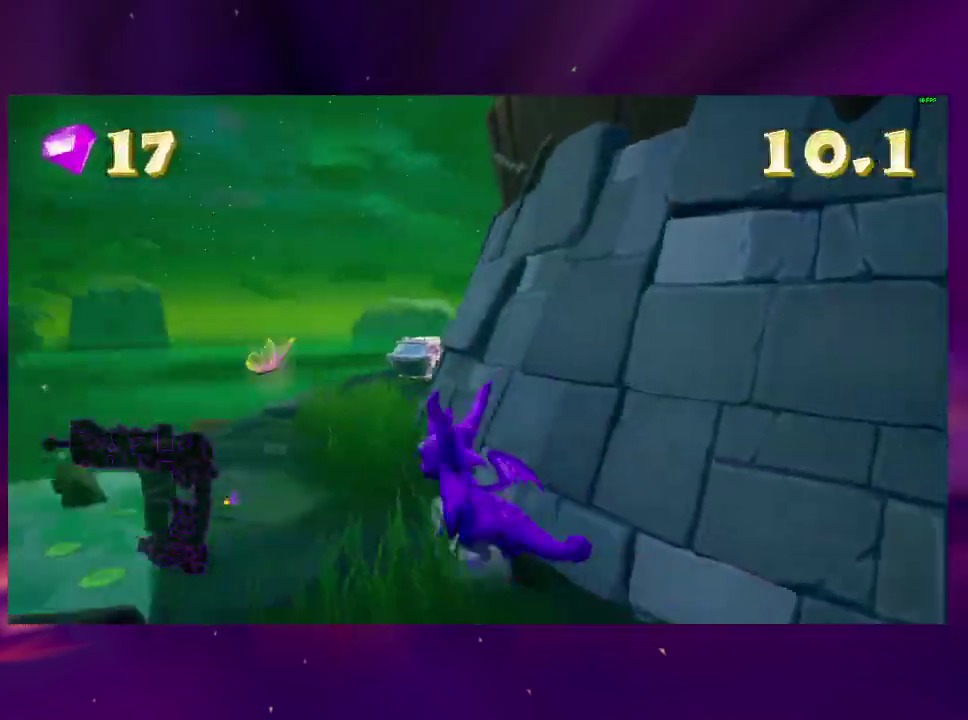
{"buttons": [], "right_stick": "center"}
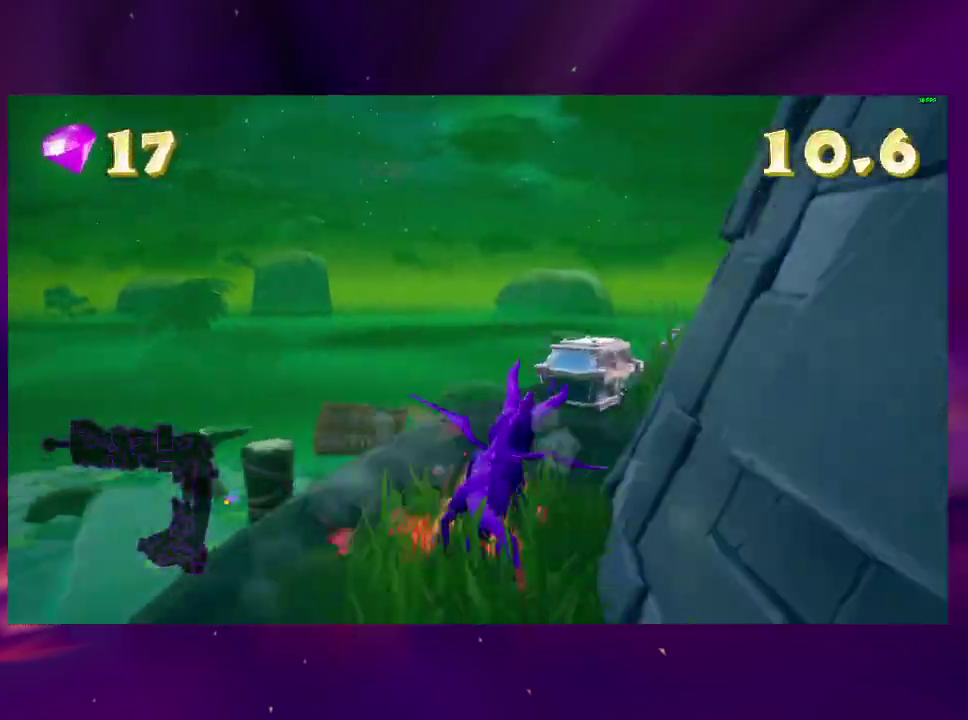
{"buttons": [], "right_stick": "center"}
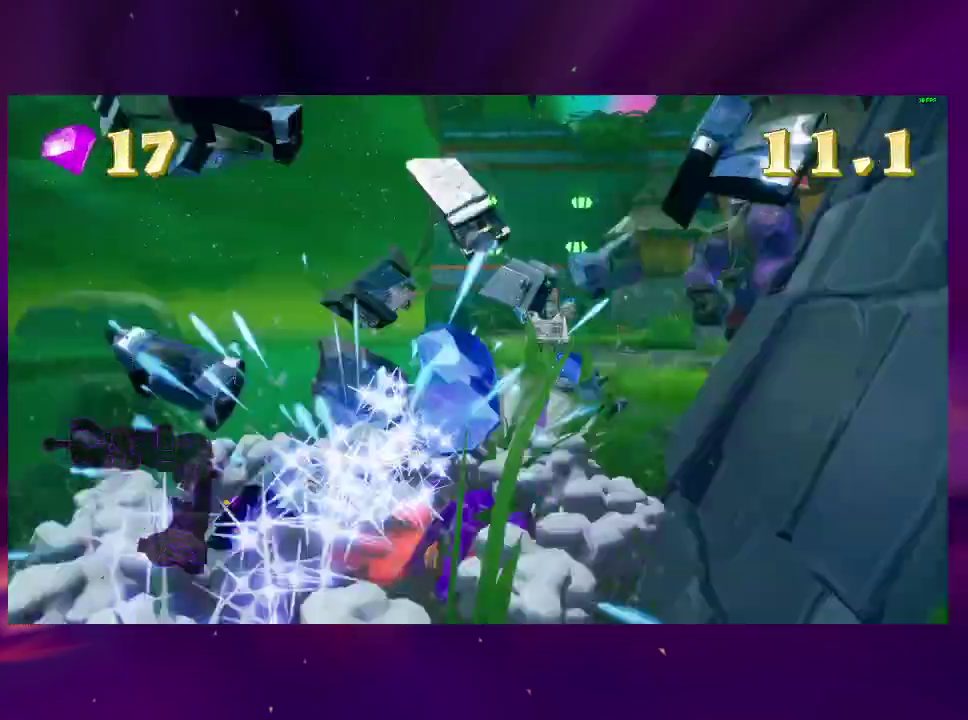
{"buttons": [], "right_stick": "center"}
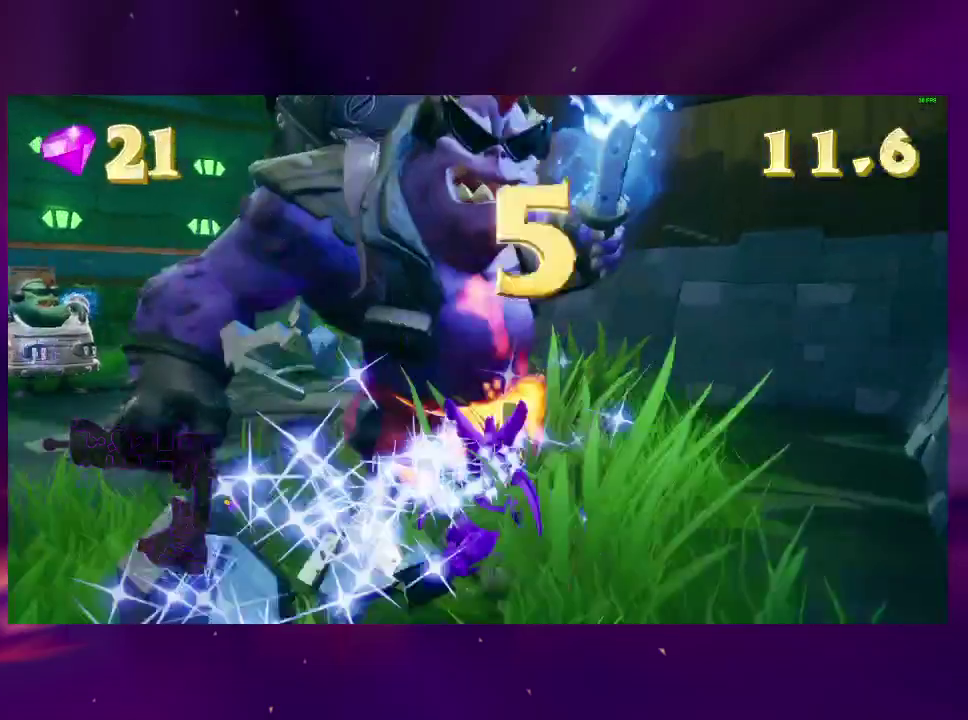
{"buttons": ["DPAD_DOWN", "DPAD_LEFT"], "right_stick": "left", "events": [[133, "CROSS", "down"], [300, "CROSS", "up"], [433, "DPAD_DOWN", "down"], [467, "DPAD_LEFT", "down"], [467, "right_stick", "left"]]}
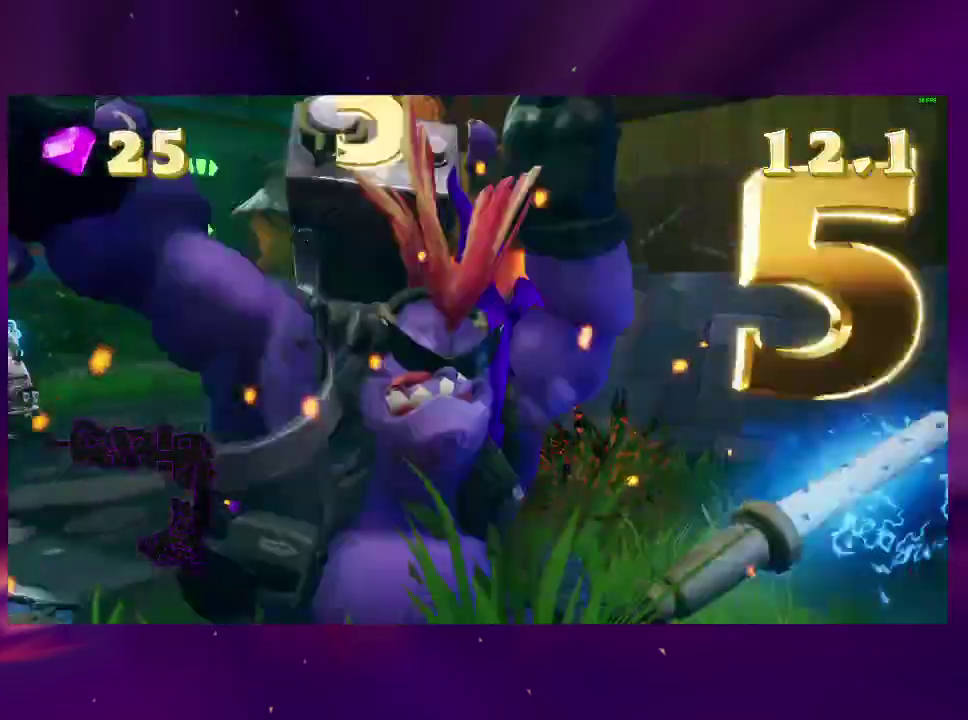
{"buttons": [], "right_stick": "center", "events": [[233, "DPAD_DOWN", "up"], [267, "DPAD_LEFT", "up"], [333, "right_stick", "center"]]}
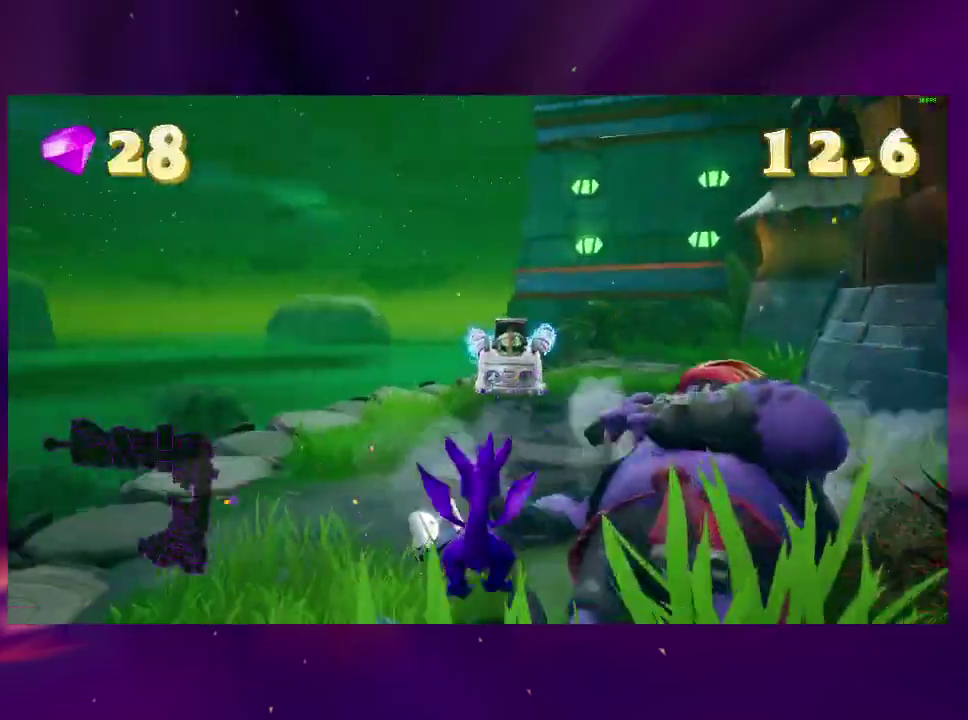
{"buttons": [], "right_stick": "center", "events": [[133, "CROSS", "down"], [300, "CROSS", "up"]]}
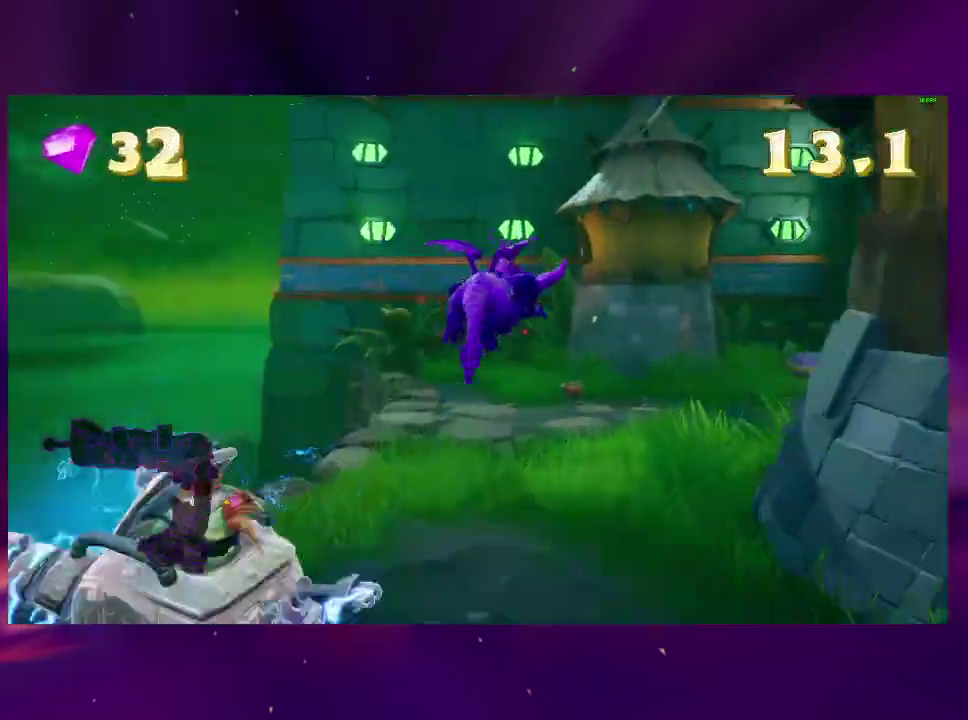
{"buttons": ["CROSS"], "right_stick": "center", "events": [[467, "CROSS", "down"]]}
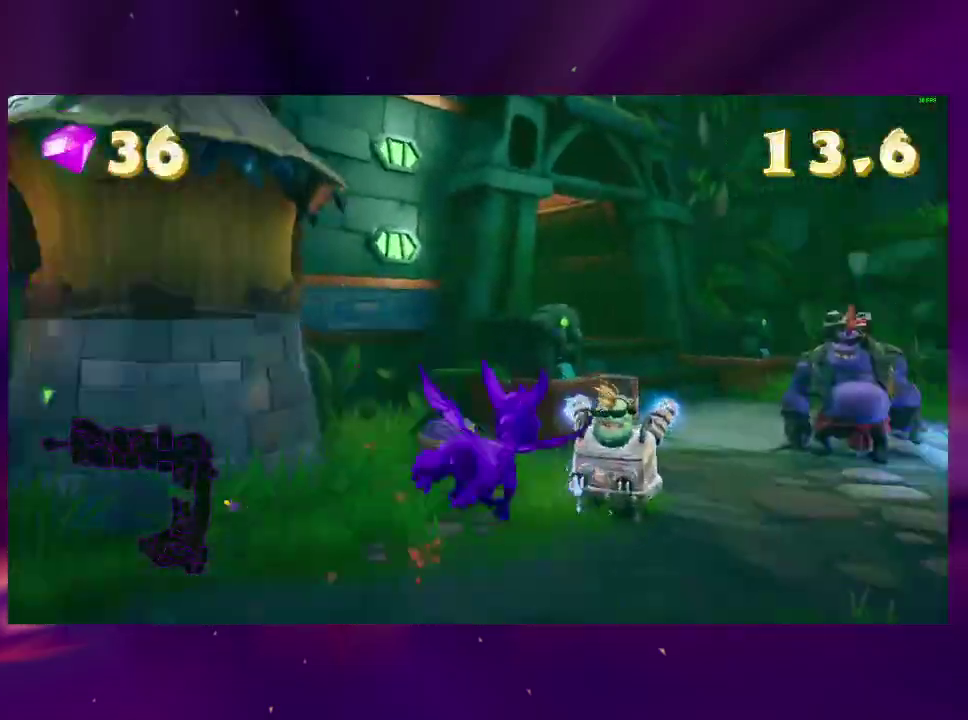
{"buttons": [], "right_stick": "center", "events": [[67, "DPAD_DOWN", "down"], [267, "CROSS", "up"], [267, "DPAD_DOWN", "up"]]}
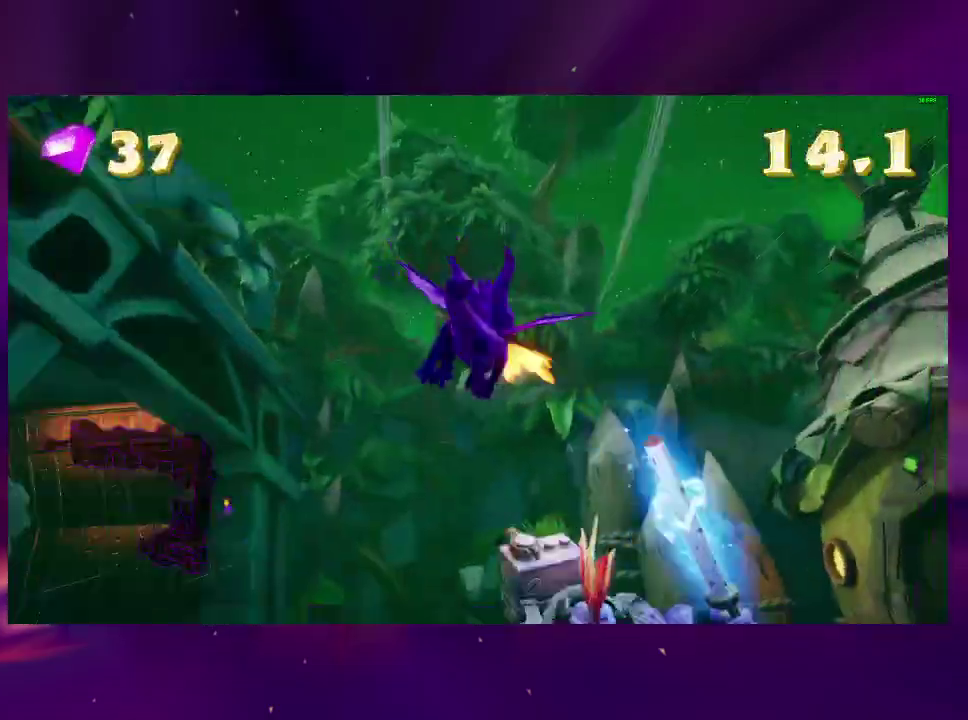
{"buttons": ["DPAD_DOWN"], "right_stick": "center", "events": [[333, "TRIANGLE", "down"], [433, "DPAD_DOWN", "down"], [467, "TRIANGLE", "up"]]}
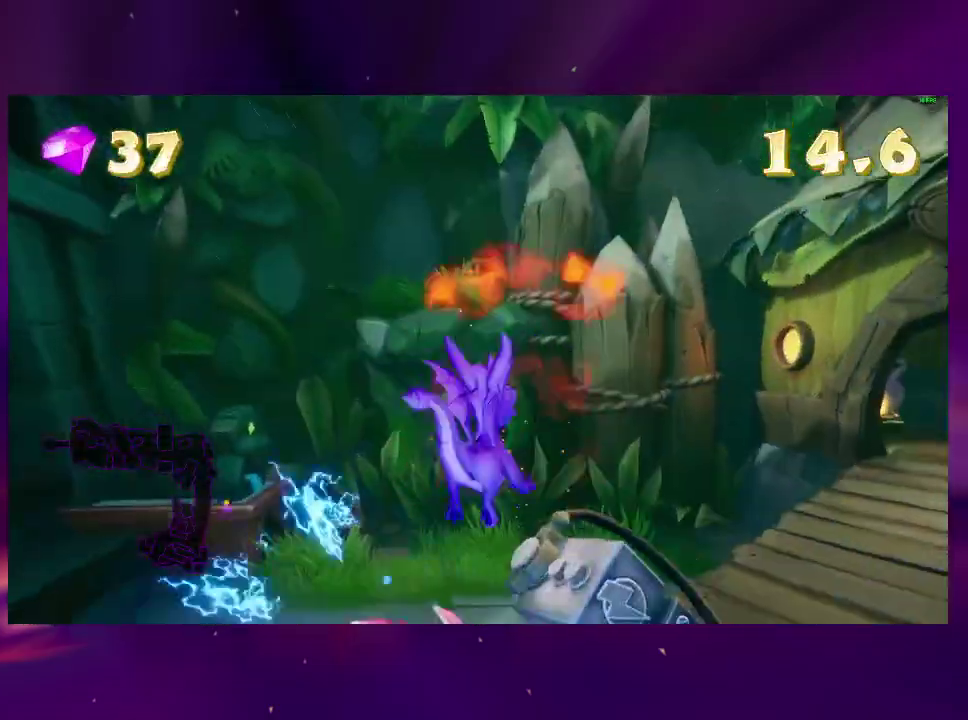
{"buttons": [], "right_stick": "center", "events": [[200, "DPAD_DOWN", "up"]]}
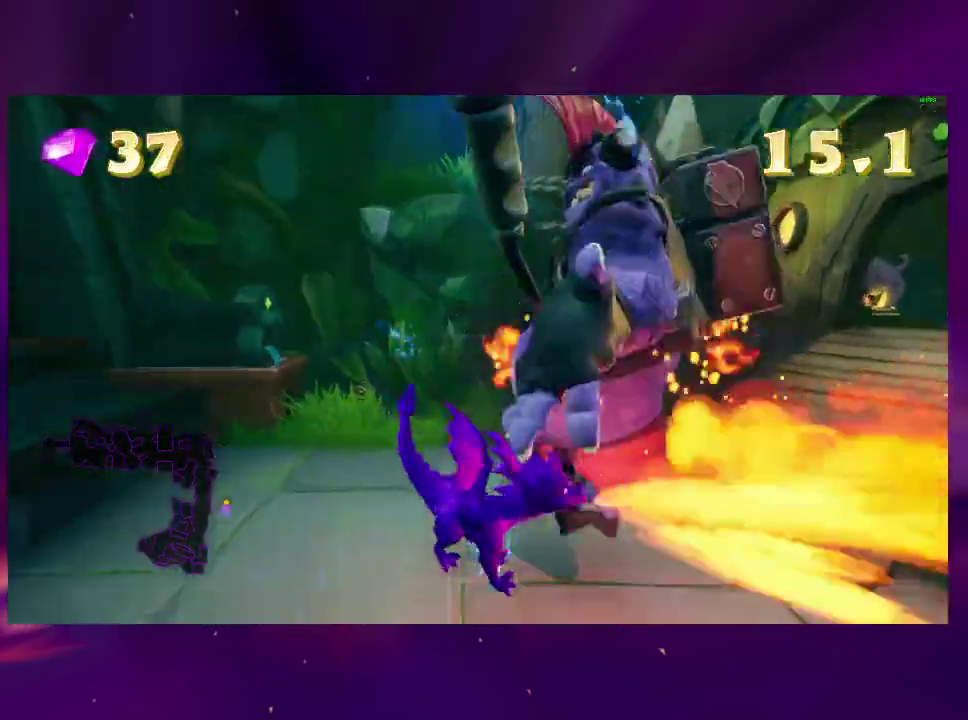
{"buttons": [], "right_stick": "center", "events": [[200, "right_stick", "down-left"], [267, "right_stick", "left"], [433, "right_stick", "center"]]}
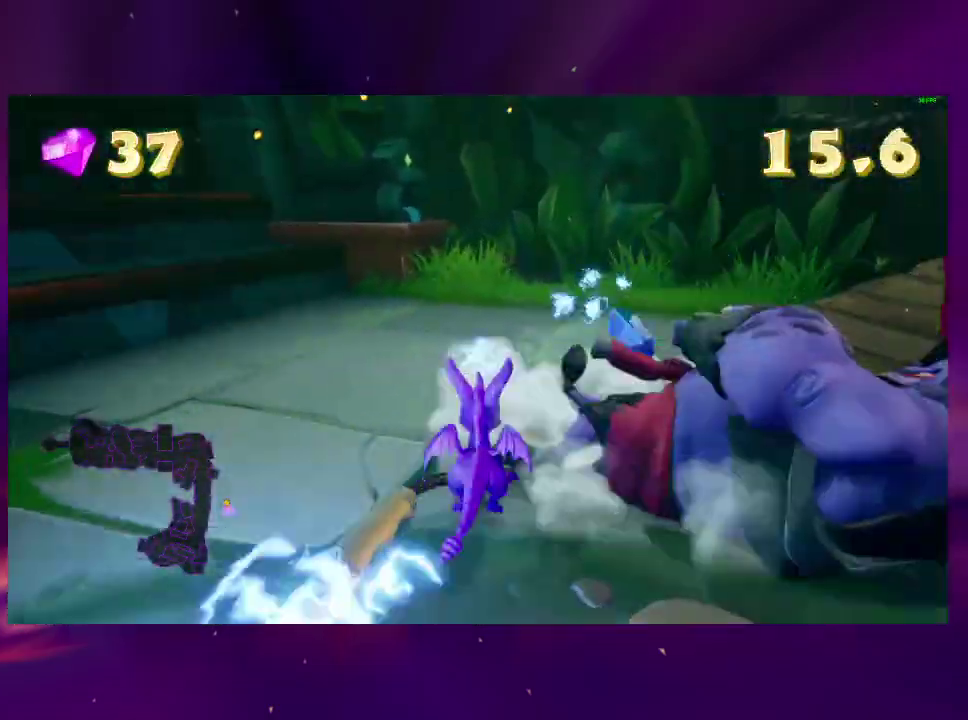
{"buttons": ["DPAD_LEFT"], "right_stick": "center", "events": [[467, "DPAD_LEFT", "down"]]}
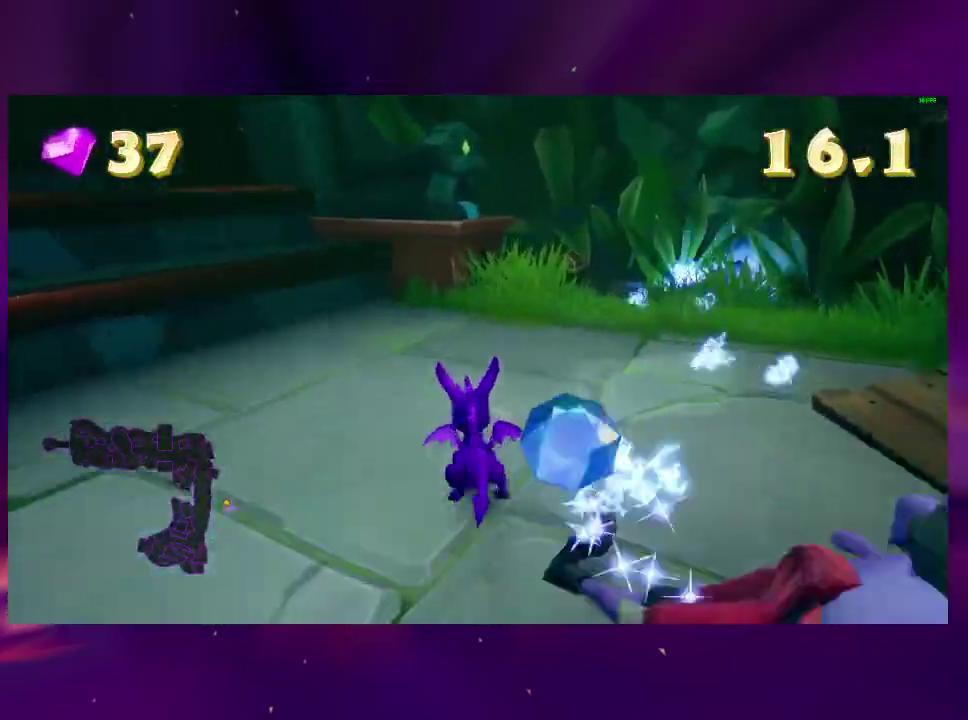
{"buttons": [], "right_stick": "center", "events": [[67, "CROSS", "down"], [400, "CROSS", "up"], [400, "DPAD_LEFT", "up"]]}
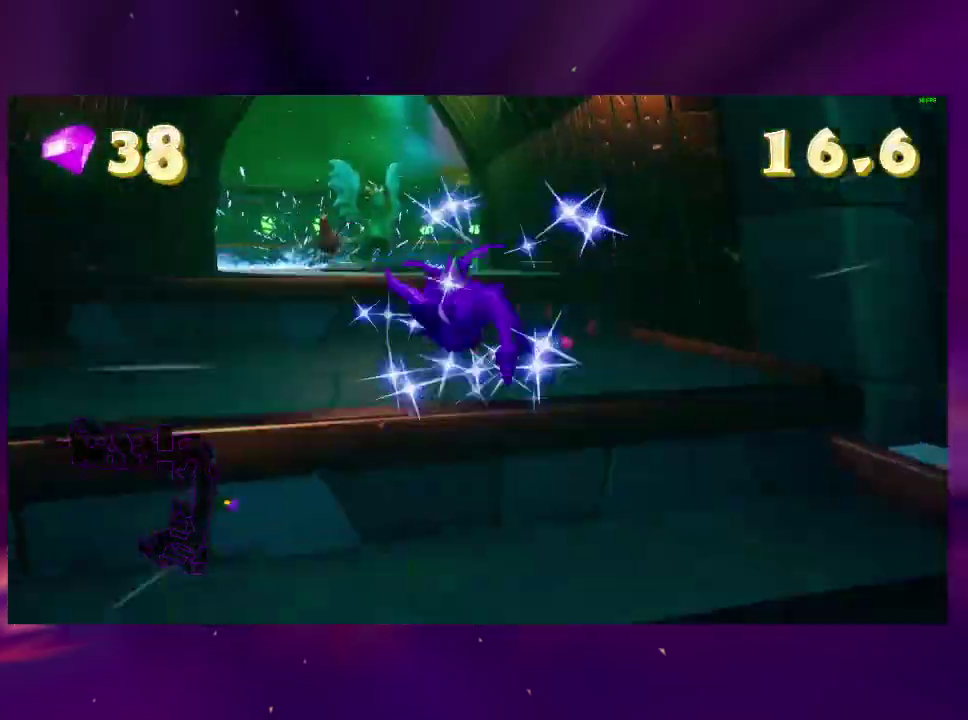
{"buttons": [], "right_stick": "center", "events": [[133, "CROSS", "down"], [233, "DPAD_DOWN", "down"], [300, "CROSS", "up"], [367, "DPAD_DOWN", "up"]]}
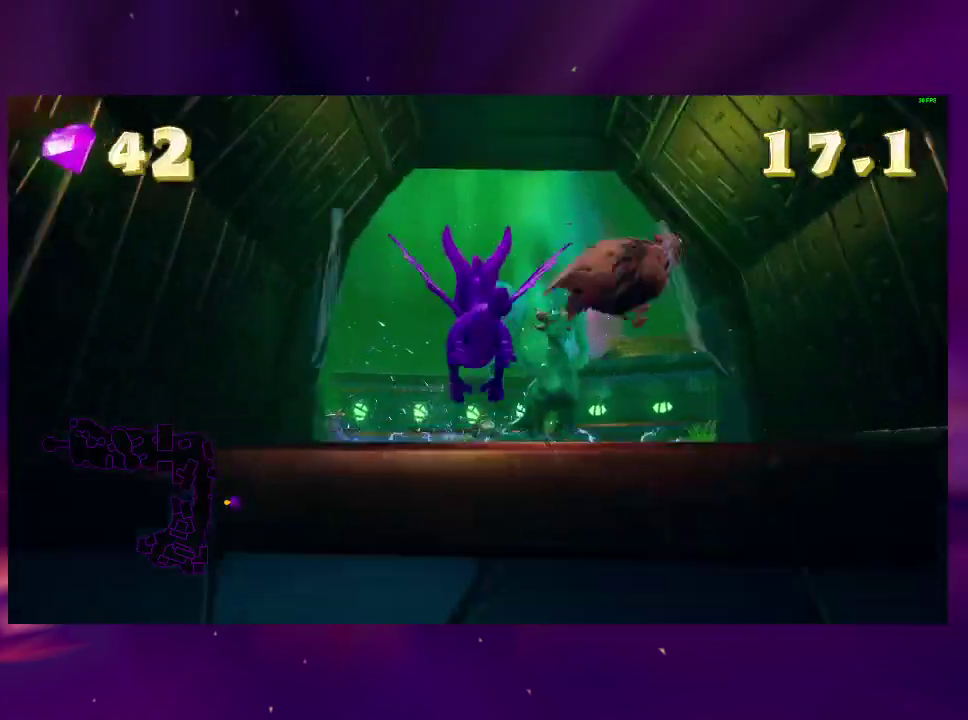
{"buttons": [], "right_stick": "center", "events": []}
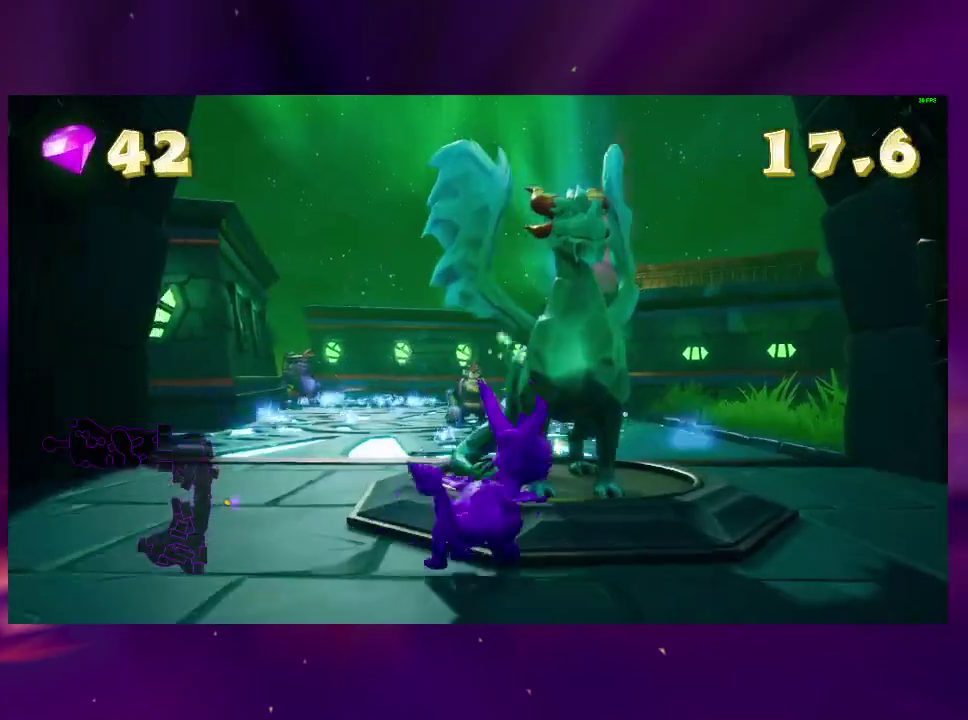
{"buttons": [], "right_stick": "center", "events": []}